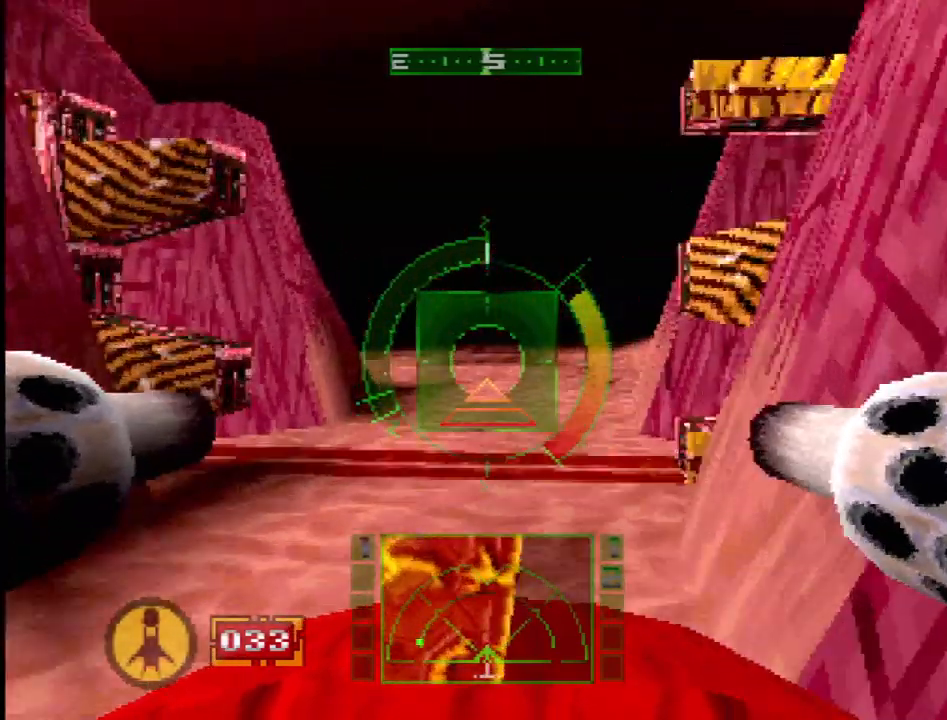
Gameplay with a controller (PlayStation layout); each line is a JSON object with the inputs held at the frame after it (dt_ms = milliseconds from this image to that frame). "events" lists button and stick changes between this image and that frame as [ms after this image, input, new state], when the widget could be followed in between. Not read: L1 L3 R3.
{"dt_ms": 500, "buttons": ["SQUARE"], "events": [[283, "DPAD_RIGHT", "down"], [350, "DPAD_RIGHT", "up"]]}
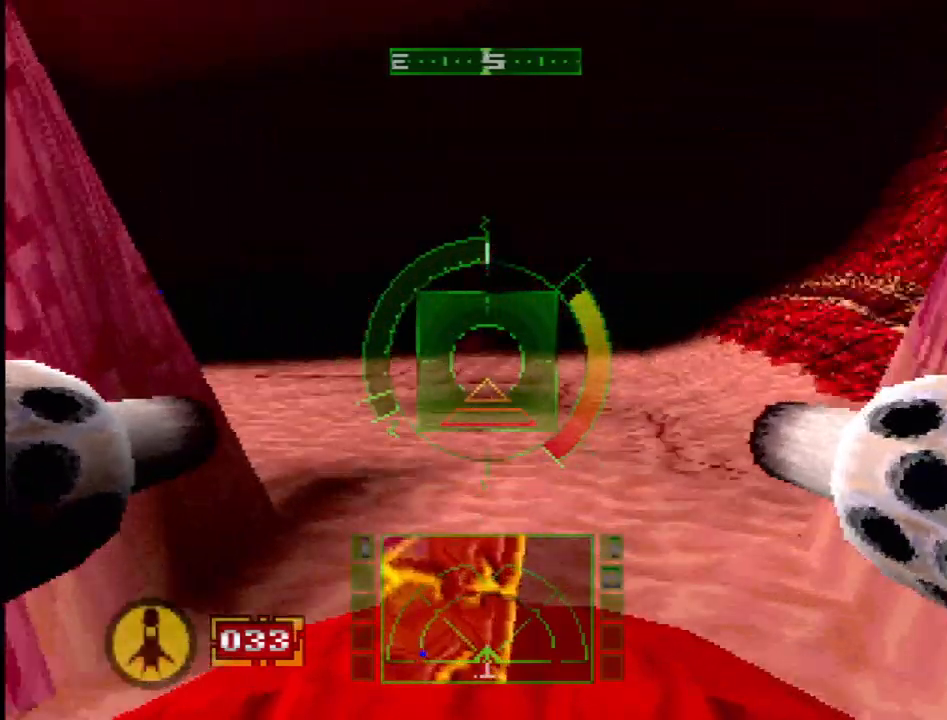
{"dt_ms": 500, "buttons": ["DPAD_LEFT"], "events": [[167, "DPAD_LEFT", "down"], [417, "SQUARE", "up"]]}
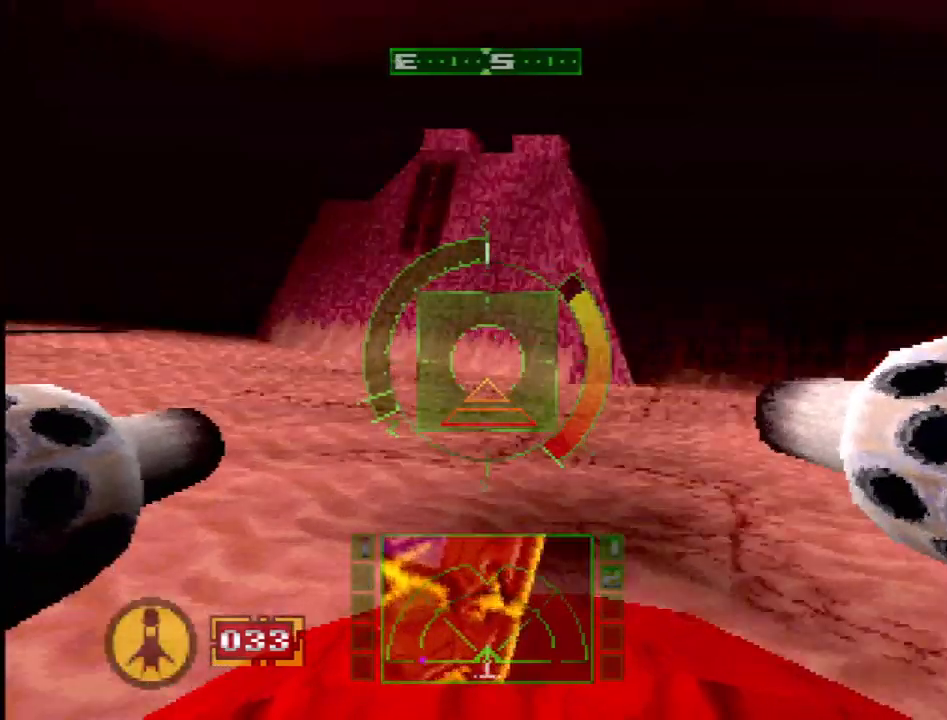
{"dt_ms": 500, "buttons": ["SQUARE"], "events": [[233, "R2", "down"], [267, "DPAD_LEFT", "up"], [483, "R2", "up"], [500, "SQUARE", "down"]]}
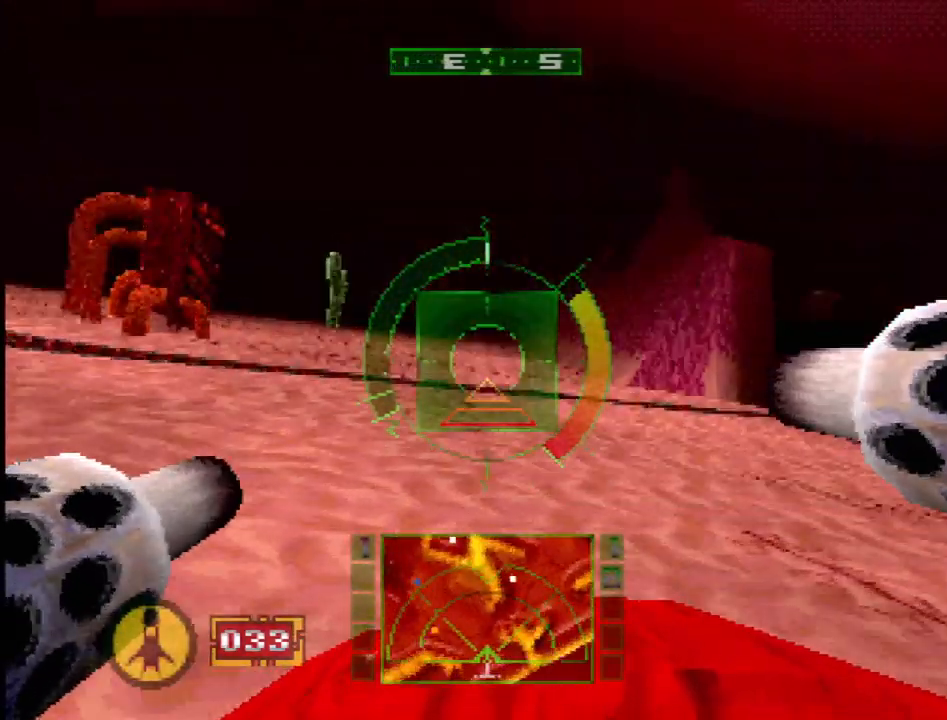
{"dt_ms": 500, "buttons": [], "events": [[67, "DPAD_LEFT", "down"], [167, "DPAD_LEFT", "up"], [417, "SQUARE", "up"]]}
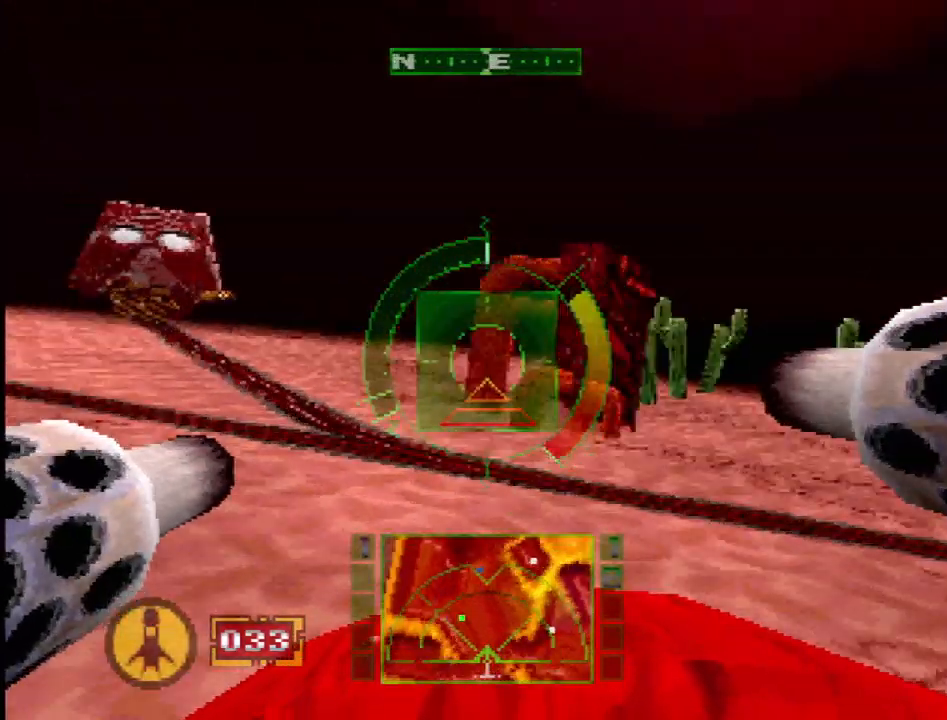
{"dt_ms": 500, "buttons": [], "events": []}
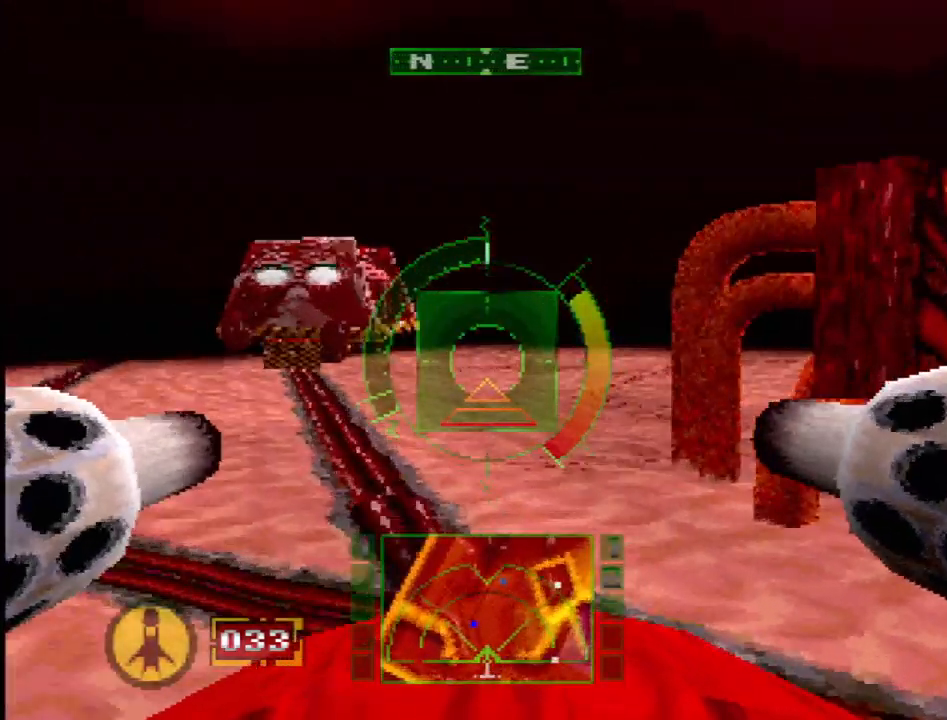
{"dt_ms": 500, "buttons": [], "events": [[117, "L2", "down"], [383, "L2", "up"]]}
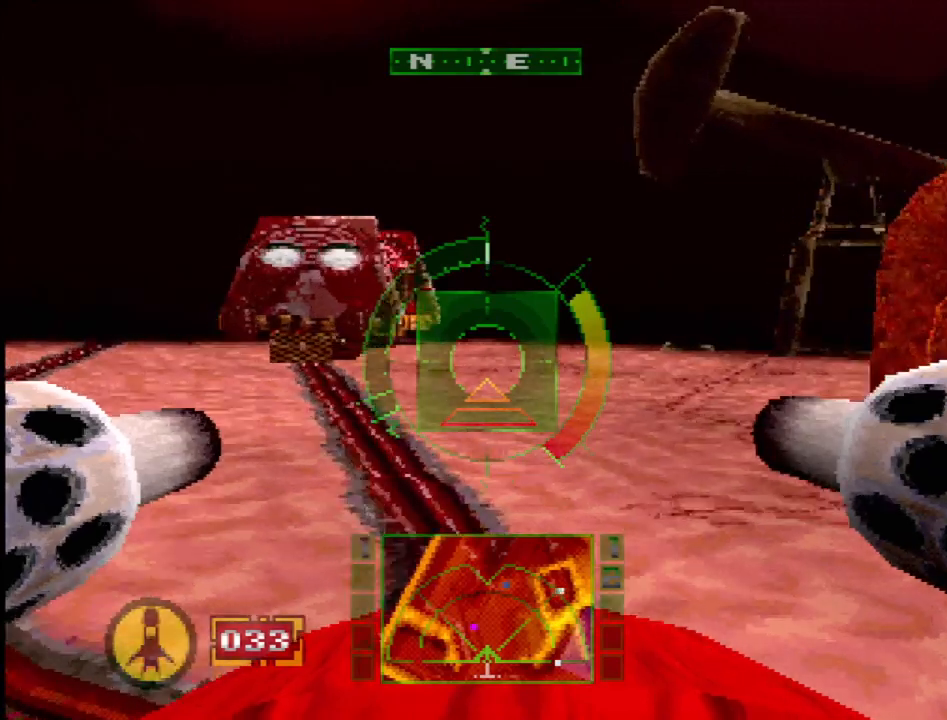
{"dt_ms": 500, "buttons": [], "events": []}
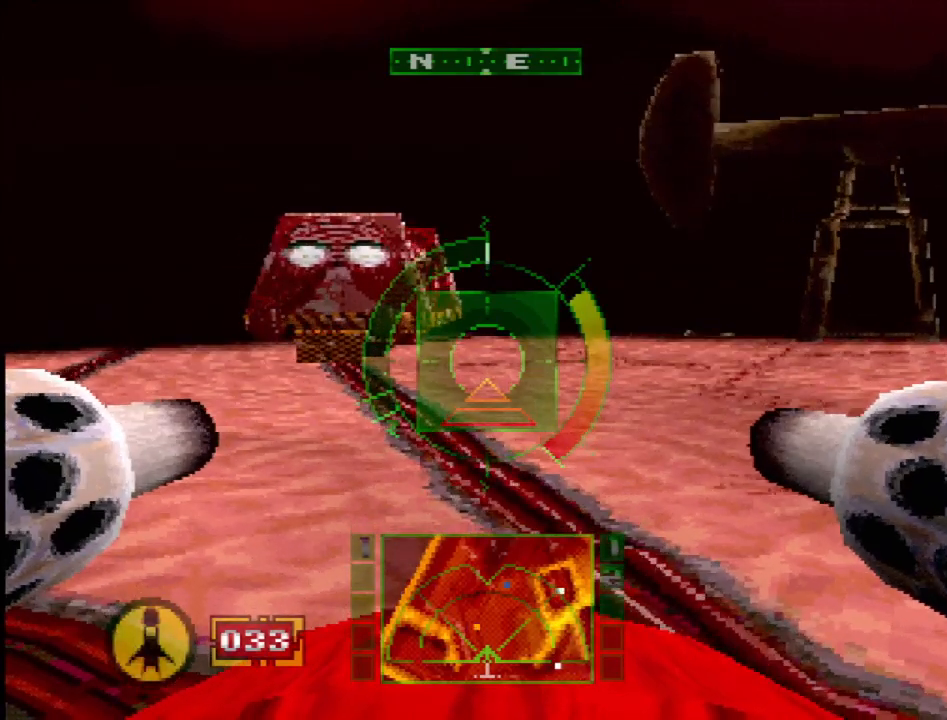
{"dt_ms": 500, "buttons": ["SQUARE"], "events": [[83, "SQUARE", "down"], [217, "DPAD_RIGHT", "down"], [267, "DPAD_DOWN", "down"], [367, "DPAD_DOWN", "up"], [383, "DPAD_RIGHT", "up"]]}
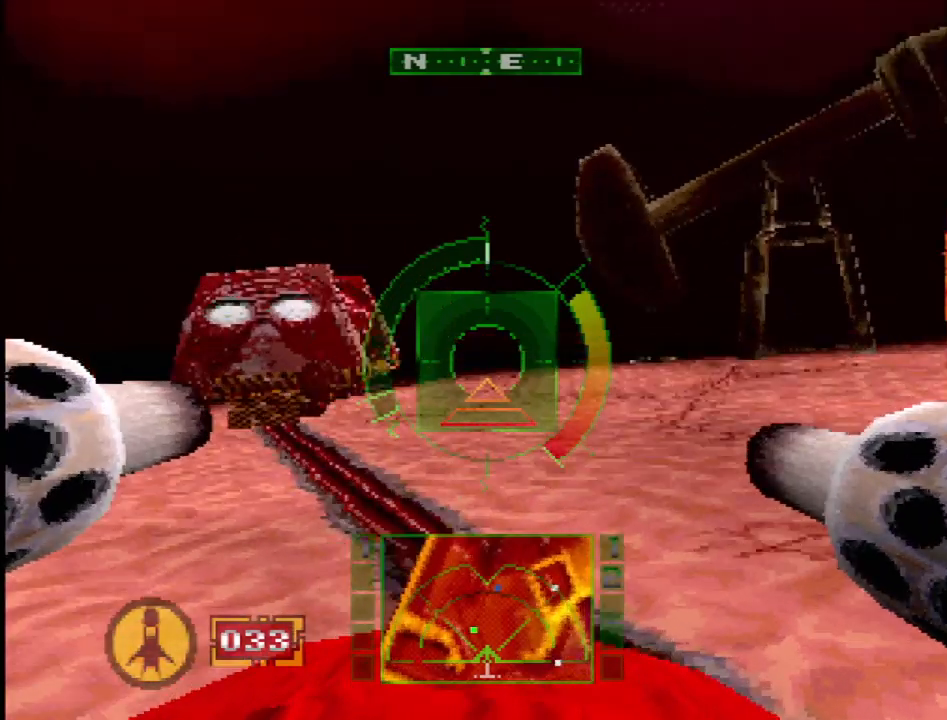
{"dt_ms": 500, "buttons": ["SQUARE", "DPAD_RIGHT"], "events": [[450, "DPAD_RIGHT", "down"]]}
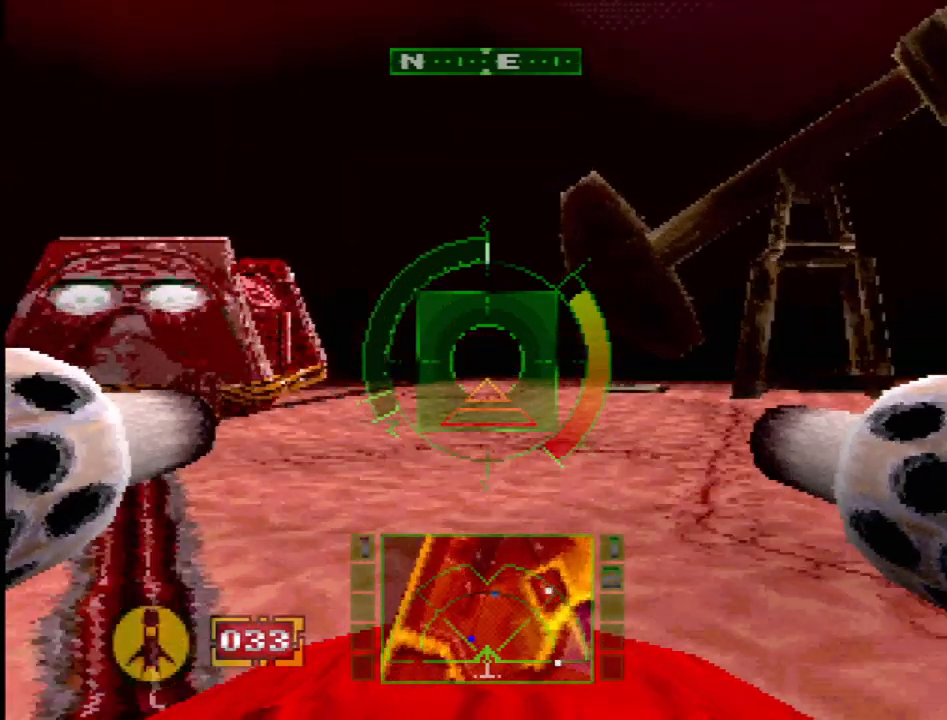
{"dt_ms": 500, "buttons": [], "events": [[50, "SQUARE", "up"], [100, "DPAD_RIGHT", "up"]]}
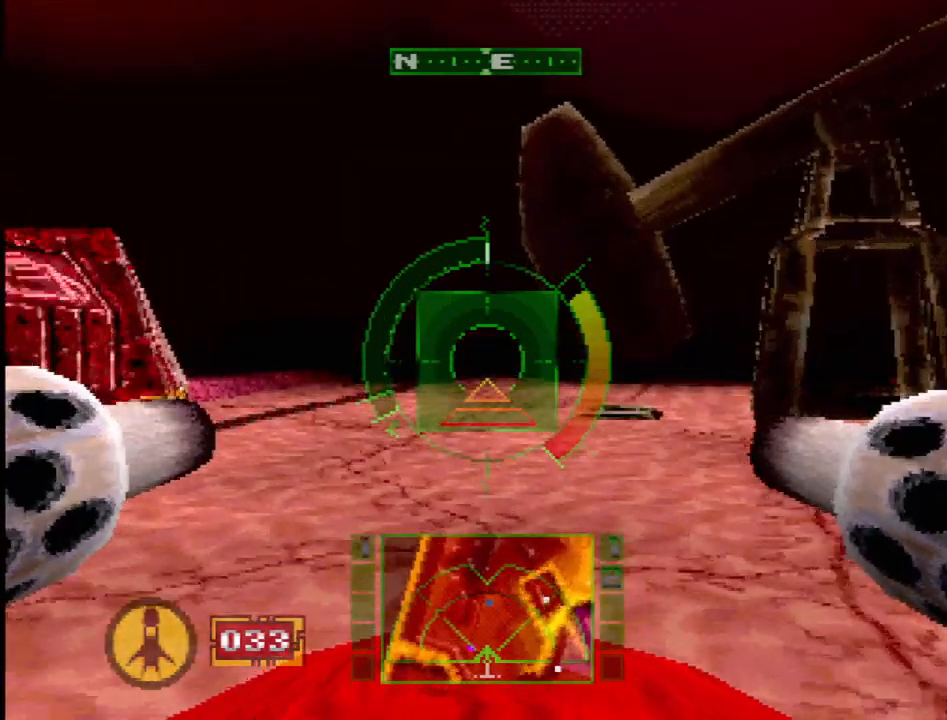
{"dt_ms": 500, "buttons": ["DPAD_RIGHT"], "events": [[467, "DPAD_RIGHT", "down"]]}
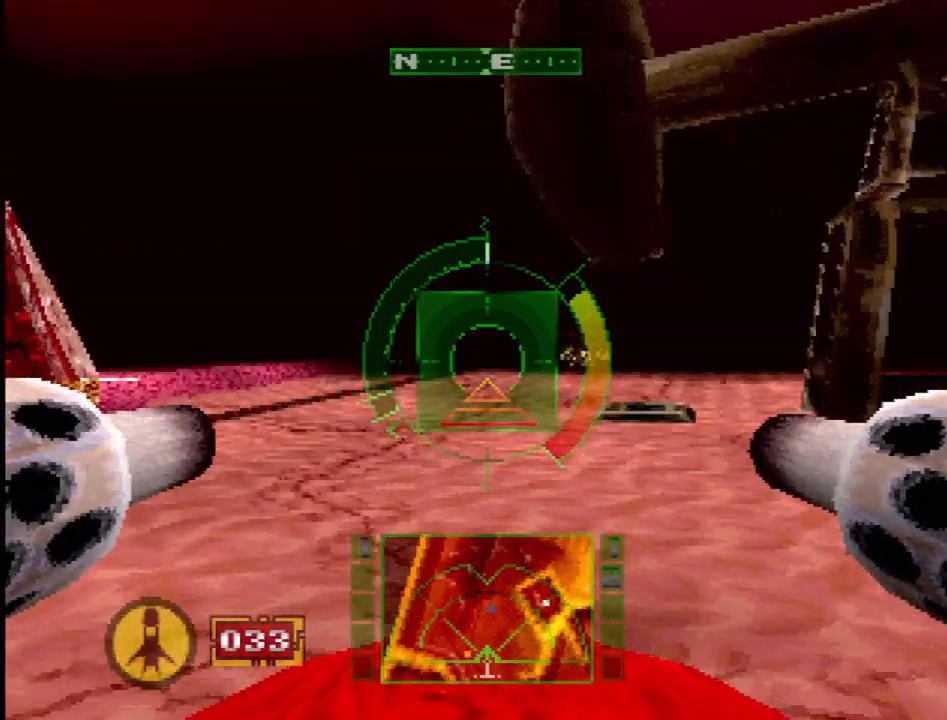
{"dt_ms": 500, "buttons": [], "events": [[167, "DPAD_RIGHT", "up"]]}
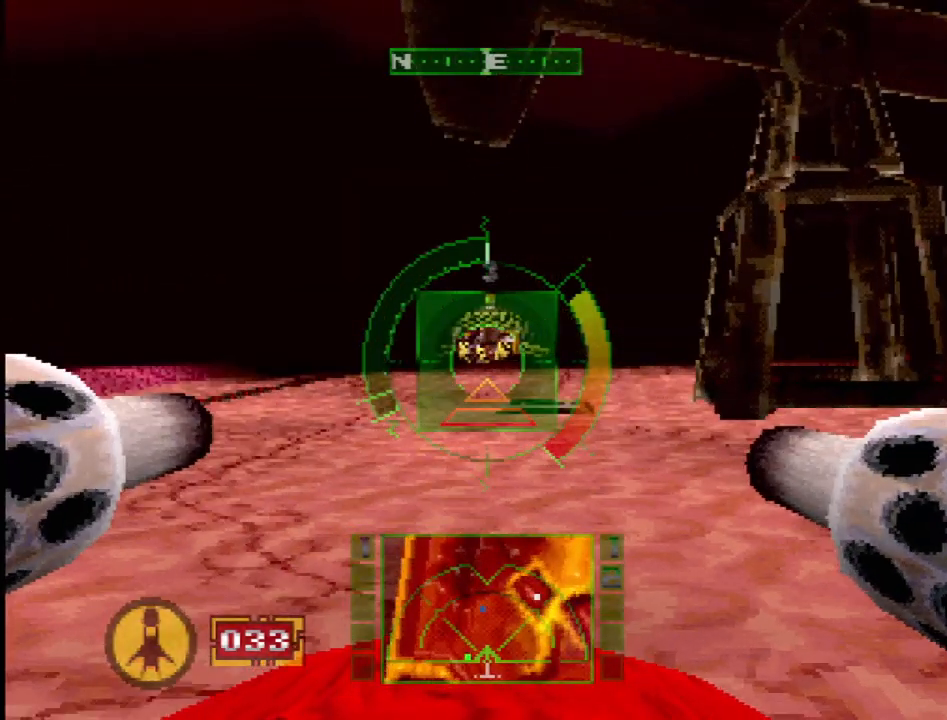
{"dt_ms": 500, "buttons": ["SQUARE"], "events": [[283, "DPAD_DOWN", "down"], [317, "DPAD_DOWN", "up"], [383, "SQUARE", "down"]]}
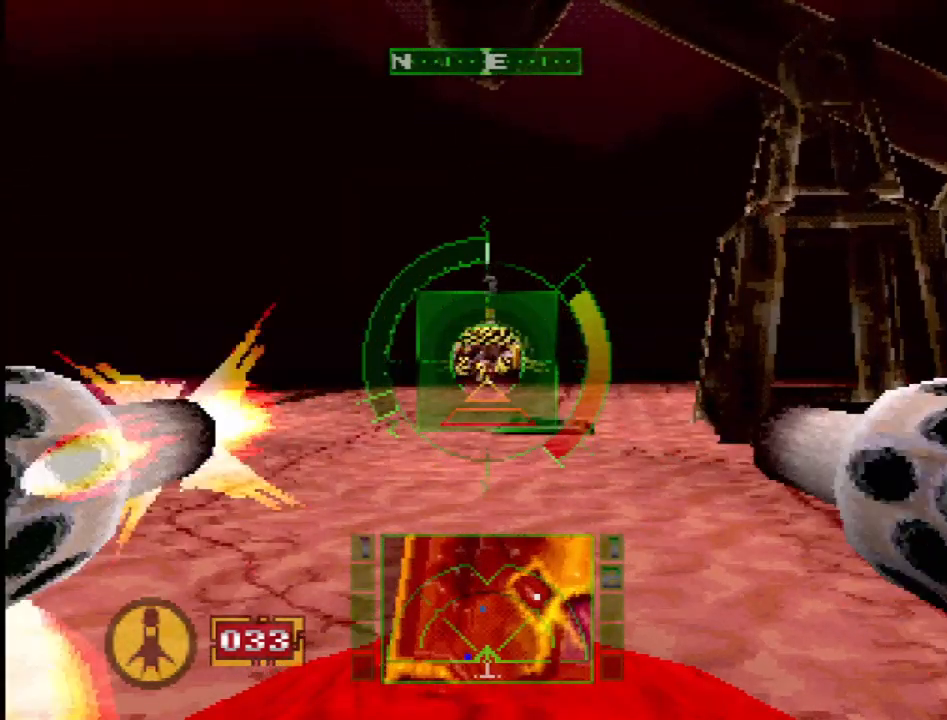
{"dt_ms": 500, "buttons": ["SQUARE"], "events": [[333, "SQUARE", "up"], [417, "SQUARE", "down"]]}
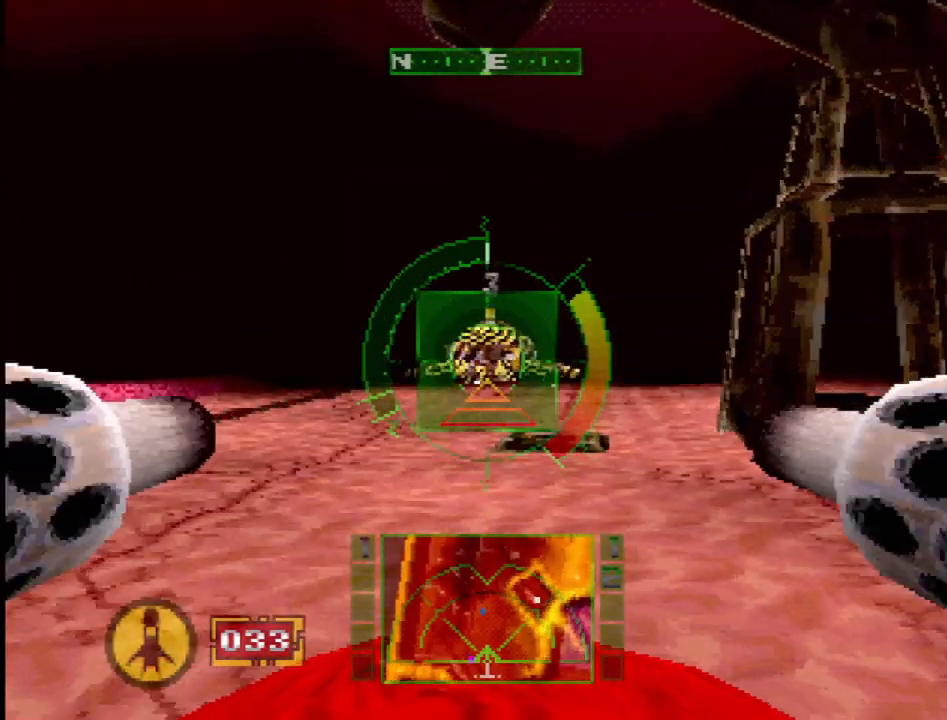
{"dt_ms": 500, "buttons": ["DPAD_RIGHT"], "events": [[67, "SQUARE", "up"], [350, "DPAD_RIGHT", "down"]]}
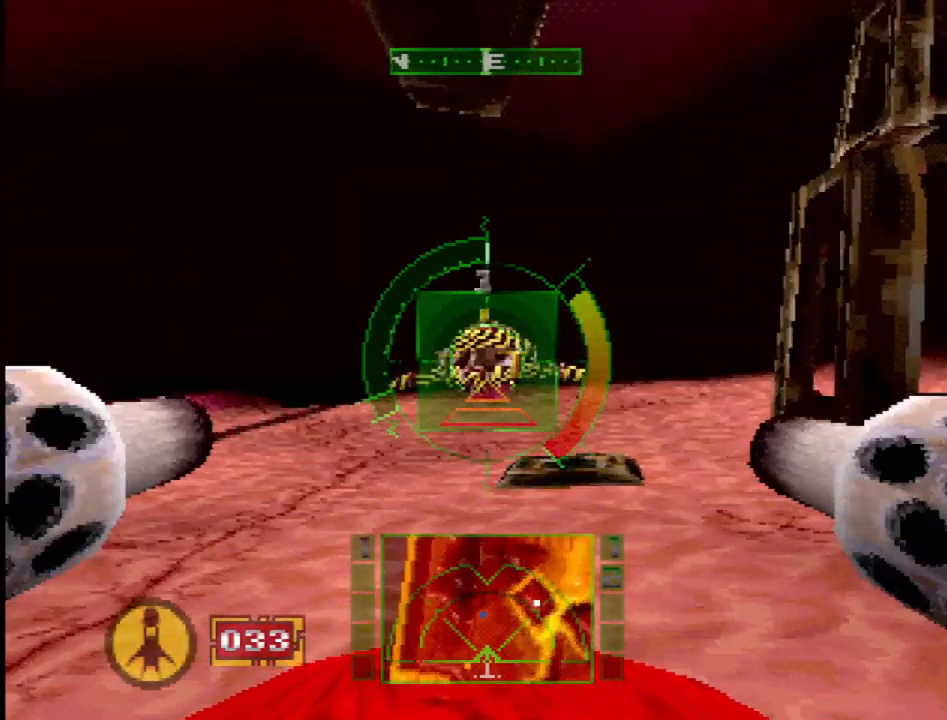
{"dt_ms": 500, "buttons": ["R2"], "events": [[383, "DPAD_RIGHT", "up"], [450, "R2", "down"]]}
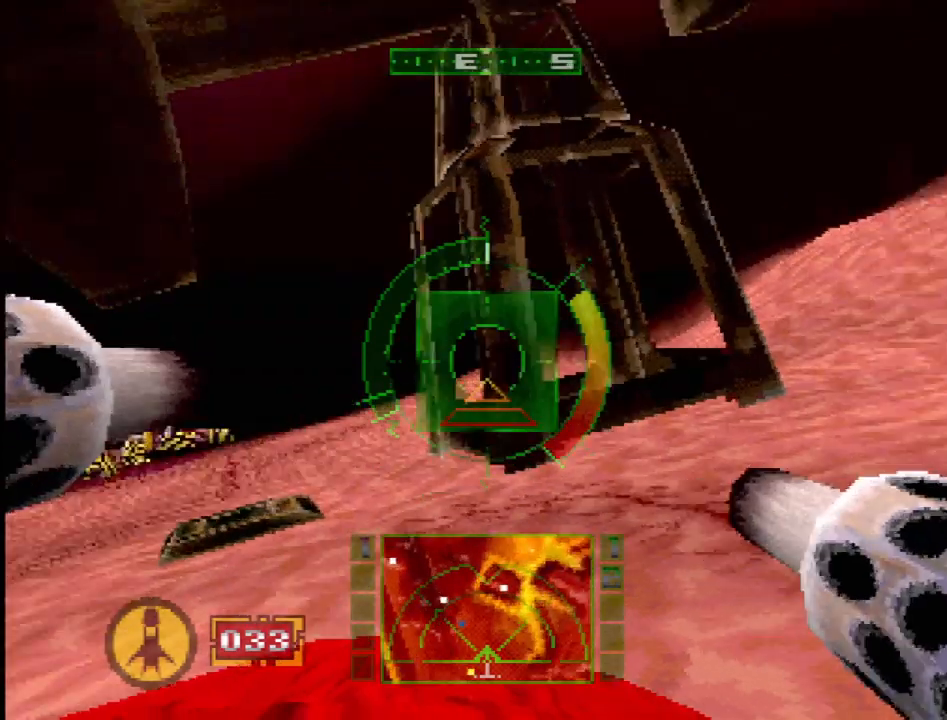
{"dt_ms": 500, "buttons": ["R2", "DPAD_RIGHT"], "events": [[483, "DPAD_RIGHT", "down"]]}
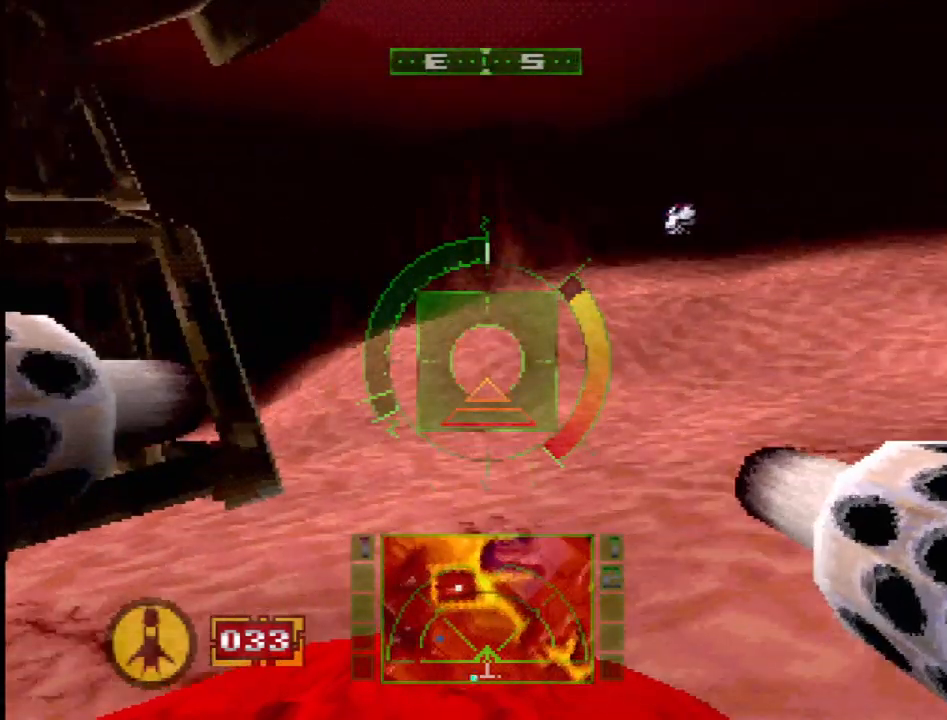
{"dt_ms": 500, "buttons": ["SQUARE"], "events": [[33, "R2", "up"], [150, "DPAD_RIGHT", "up"], [267, "DPAD_LEFT", "down"], [300, "SQUARE", "down"], [417, "DPAD_LEFT", "up"]]}
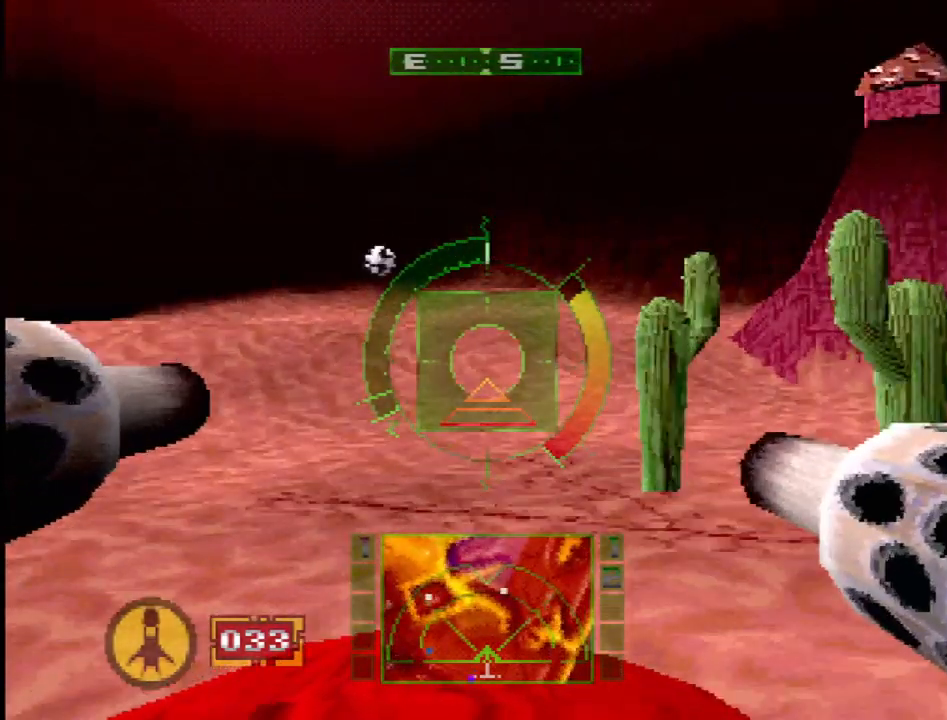
{"dt_ms": 1000, "buttons": ["DPAD_LEFT"], "events": [[150, "DPAD_LEFT", "down"], [250, "DPAD_LEFT", "up"], [383, "L2", "down"], [633, "L2", "up"], [683, "SQUARE", "up"], [917, "DPAD_LEFT", "down"]]}
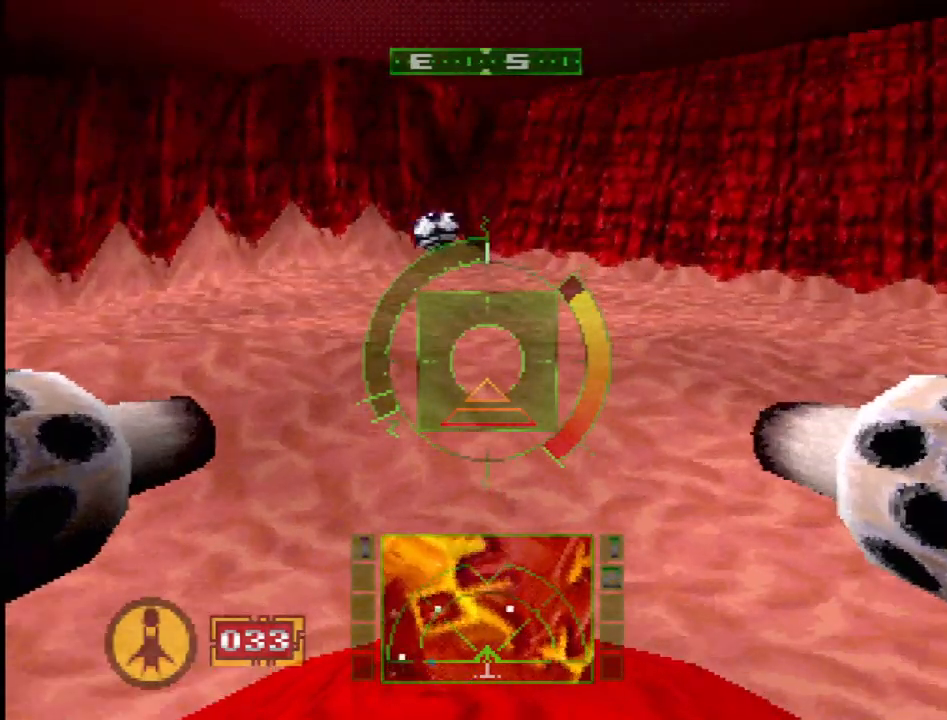
{"dt_ms": 500, "buttons": ["SQUARE"], "events": [[383, "SQUARE", "down"], [400, "DPAD_LEFT", "up"]]}
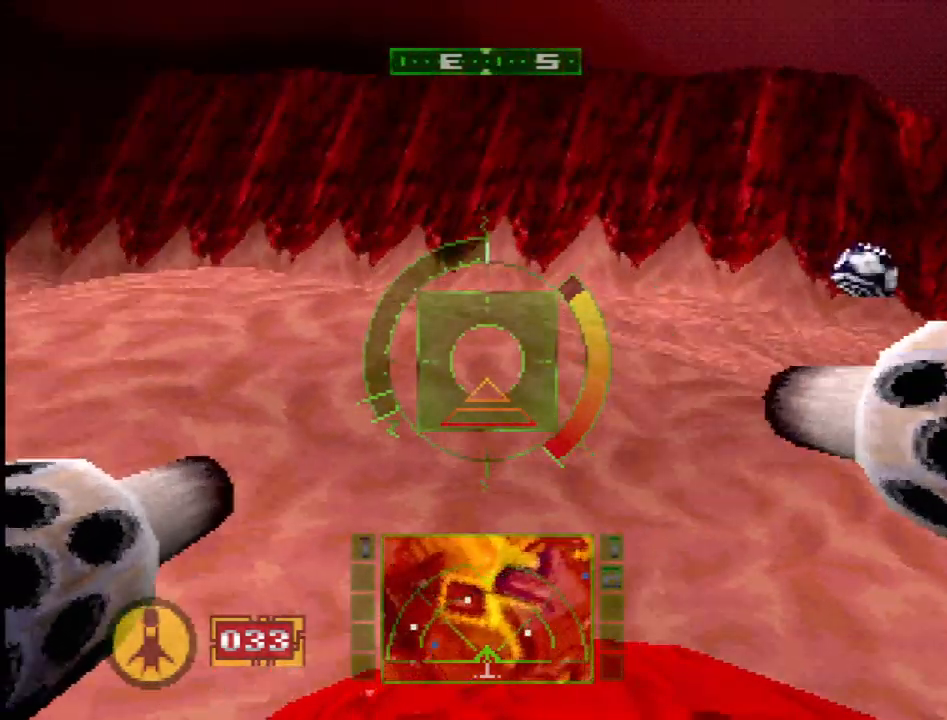
{"dt_ms": 500, "buttons": ["SQUARE"], "events": []}
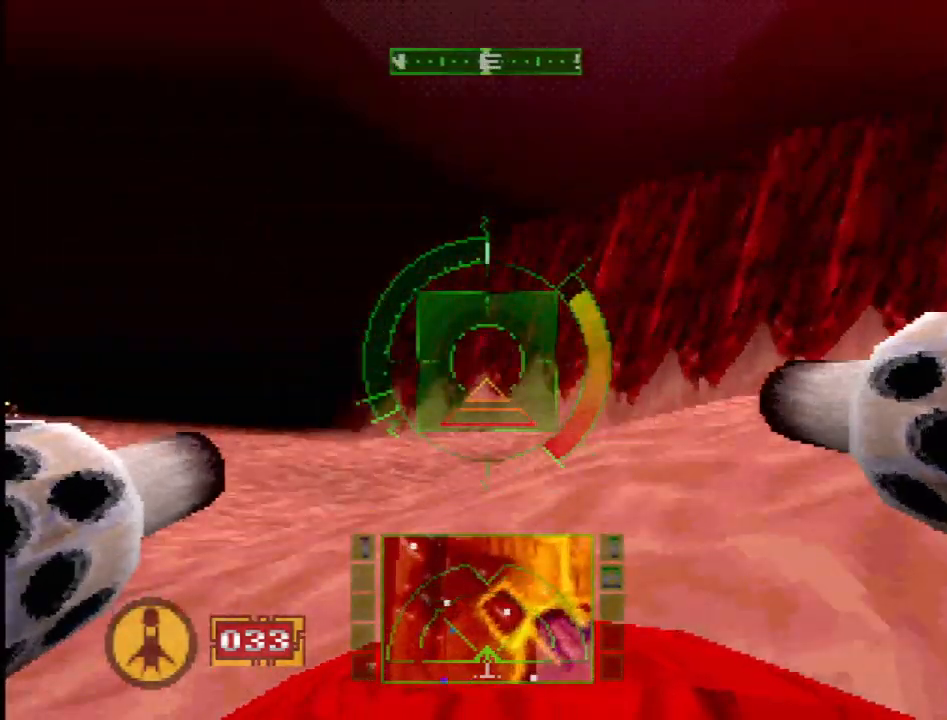
{"dt_ms": 500, "buttons": ["SQUARE"], "events": []}
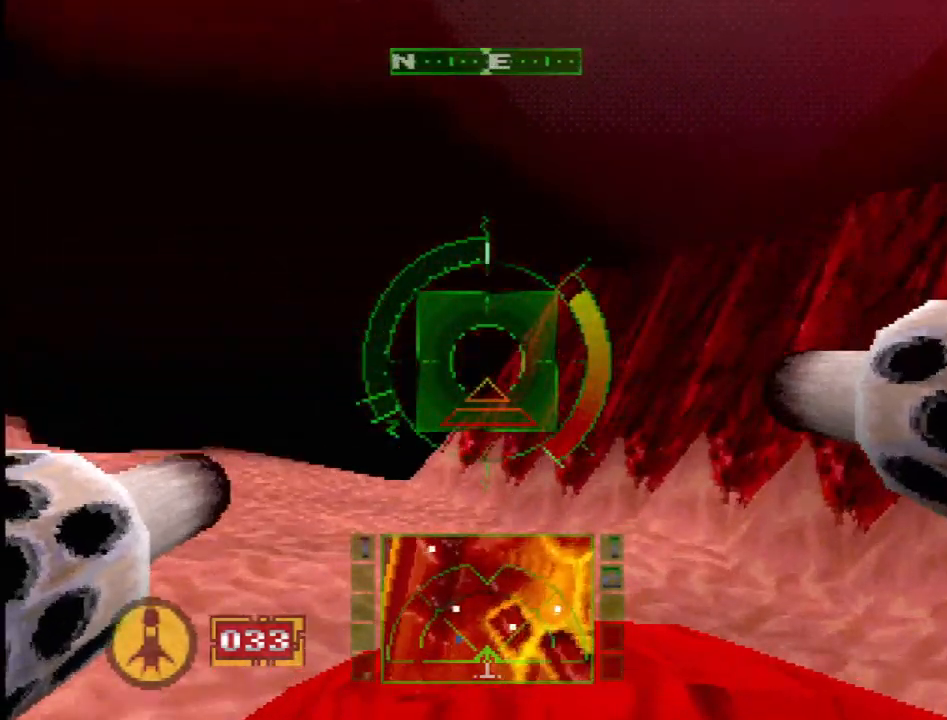
{"dt_ms": 500, "buttons": ["SQUARE", "L2"], "events": [[83, "L2", "down"]]}
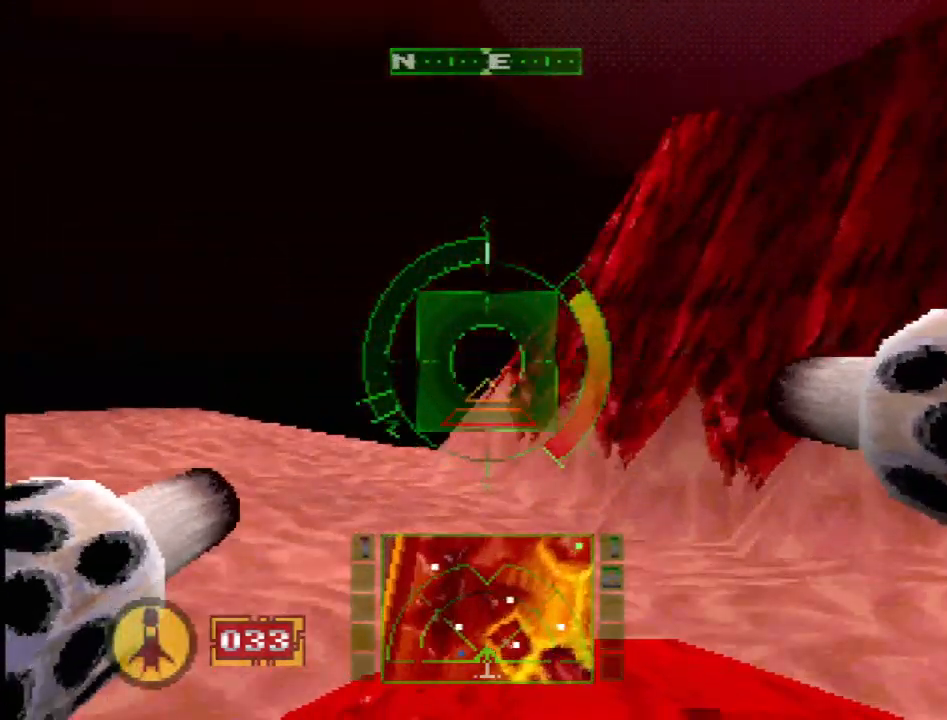
{"dt_ms": 500, "buttons": [], "events": [[100, "L2", "up"], [267, "SQUARE", "up"]]}
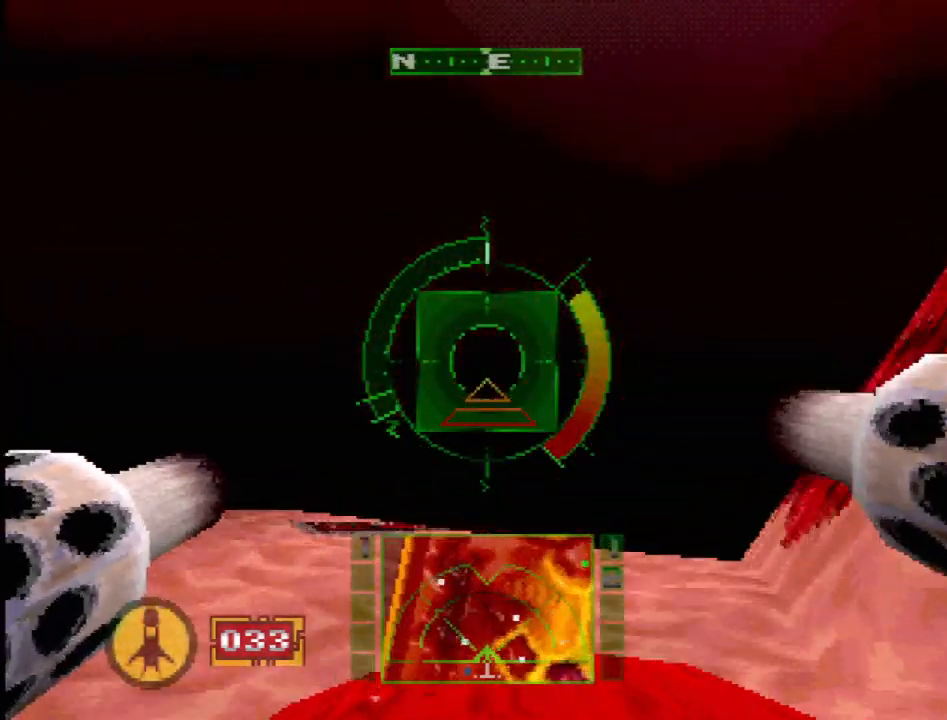
{"dt_ms": 500, "buttons": ["DPAD_RIGHT"], "events": [[417, "DPAD_RIGHT", "down"]]}
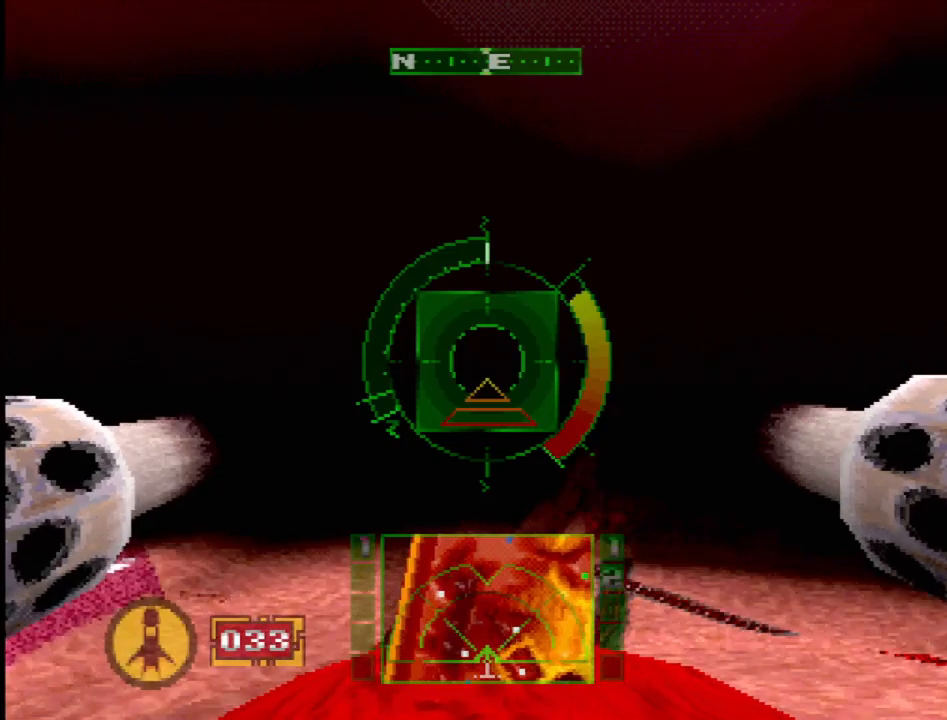
{"dt_ms": 500, "buttons": [], "events": [[183, "DPAD_RIGHT", "up"], [350, "DPAD_RIGHT", "down"], [467, "DPAD_RIGHT", "up"]]}
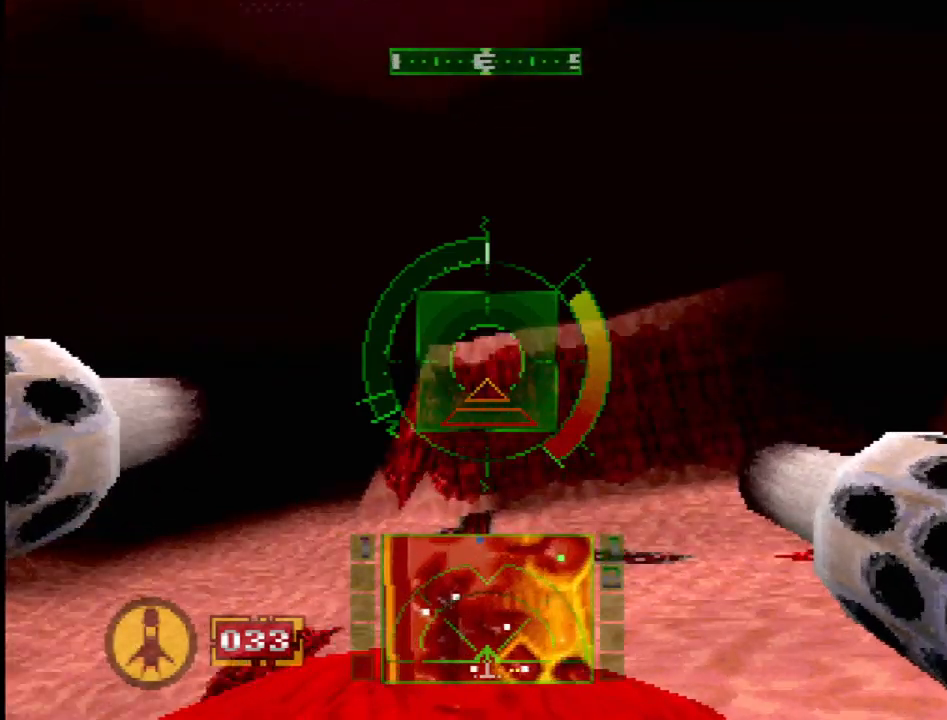
{"dt_ms": 500, "buttons": ["SQUARE"], "events": [[217, "SQUARE", "down"]]}
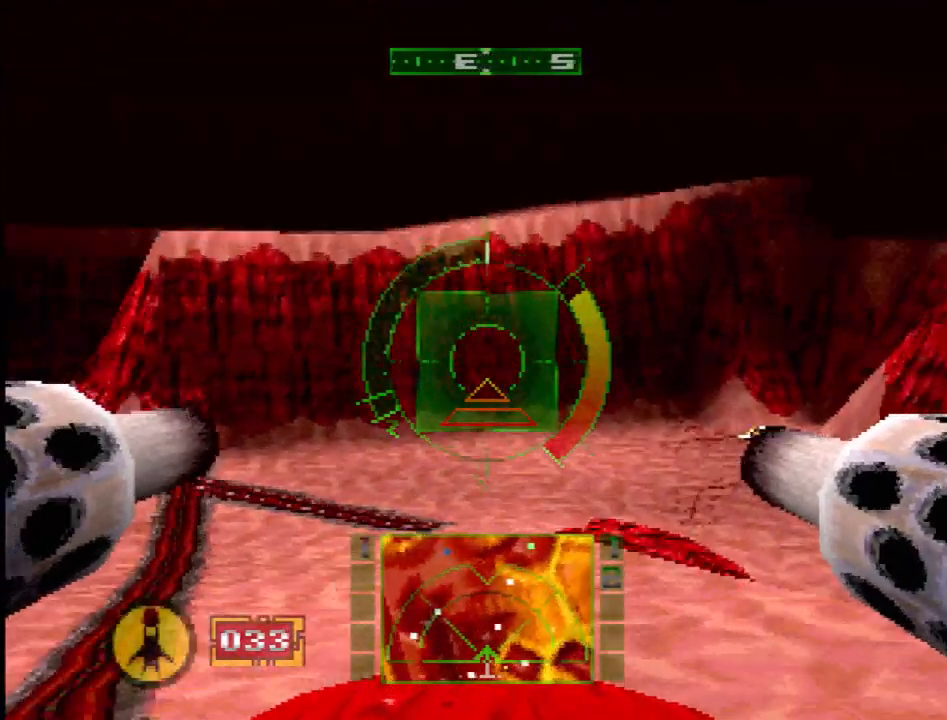
{"dt_ms": 500, "buttons": ["DPAD_RIGHT"], "events": [[67, "DPAD_RIGHT", "down"], [133, "SQUARE", "up"], [233, "DPAD_RIGHT", "up"], [333, "DPAD_RIGHT", "down"]]}
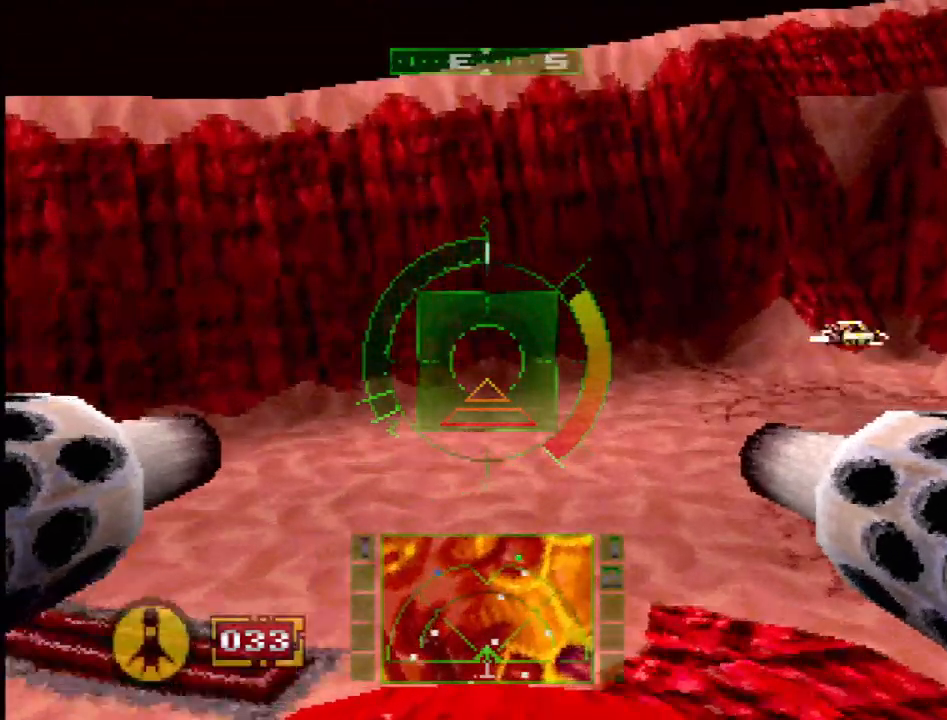
{"dt_ms": 500, "buttons": ["CROSS", "L2"], "events": [[83, "CROSS", "down"], [133, "DPAD_RIGHT", "up"], [283, "DPAD_RIGHT", "down"], [317, "L2", "down"], [450, "DPAD_RIGHT", "up"]]}